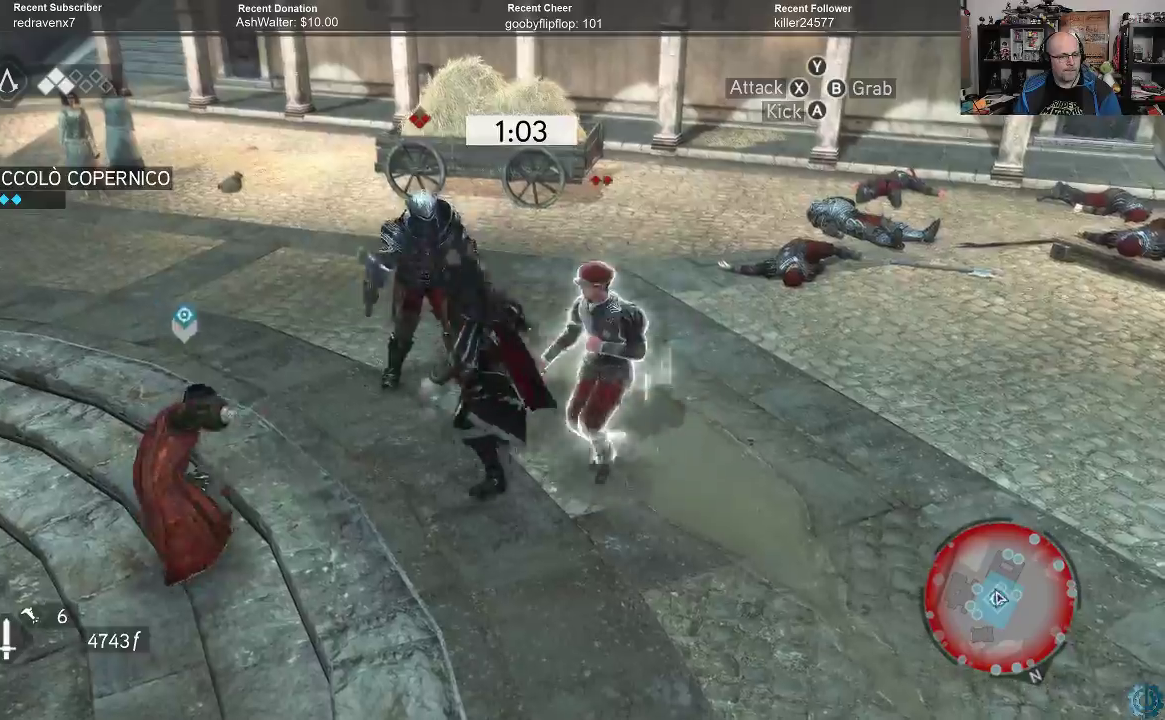
Gameplay with a controller (Xbox layout); each line is a JSON object with the inputs held at the frame after it. "events" lists button and stick changes between this image and that frame as [ms after this image, input, new state], when the widget could be followed in between.
{"buttons": ["X"], "left_stick": "up", "right_stick": "center", "events": [[33, "X", "down"], [100, "X", "up"], [167, "X", "down"], [233, "X", "up"], [300, "X", "down"], [367, "X", "up"], [467, "X", "down"]]}
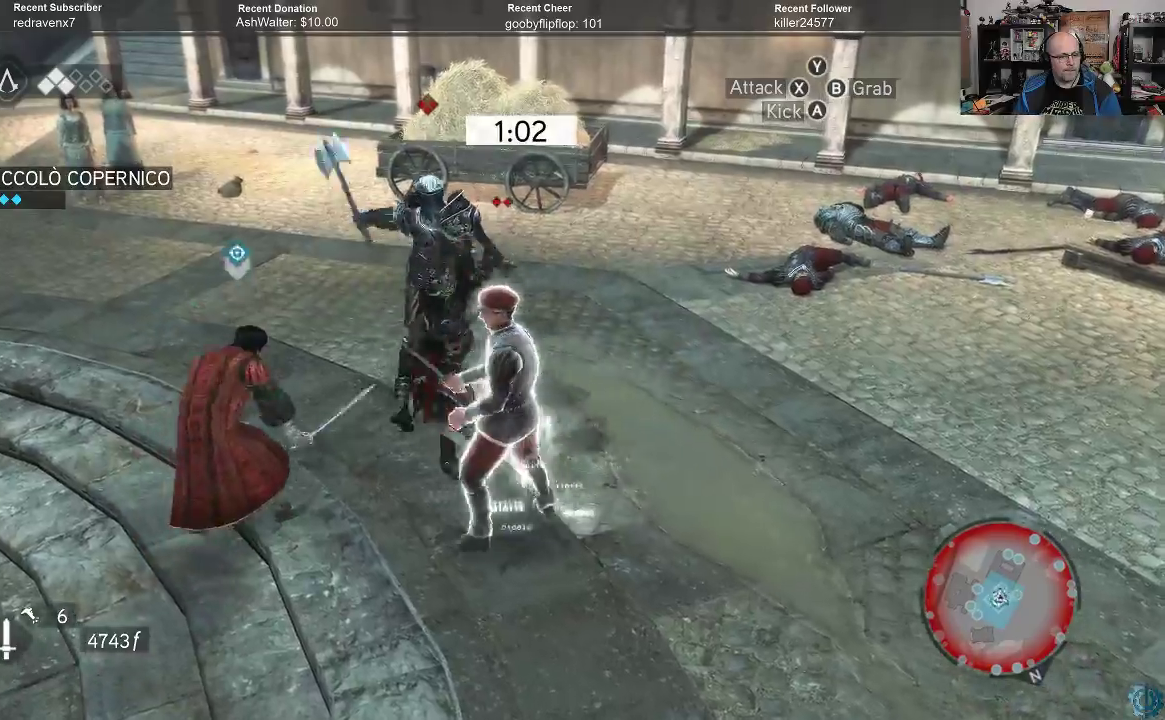
{"buttons": [], "left_stick": "up", "right_stick": "center", "events": [[67, "X", "up"], [133, "X", "down"], [167, "X", "up"], [233, "X", "down"], [333, "X", "up"]]}
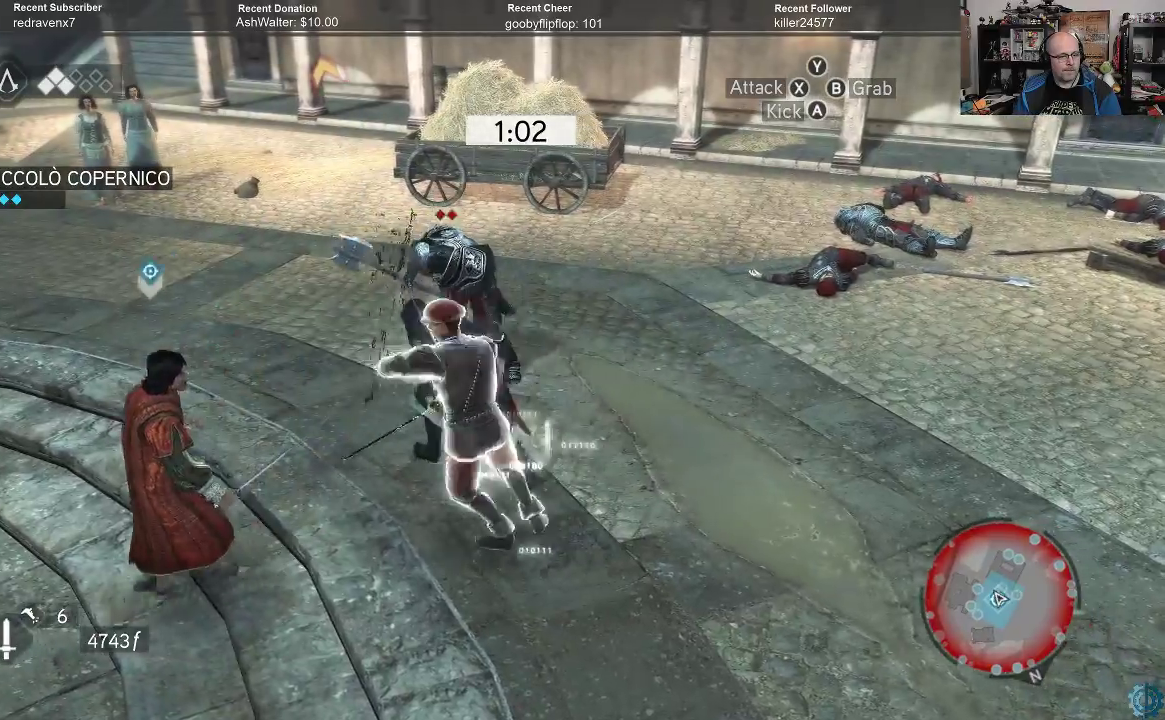
{"buttons": [], "left_stick": "down-left", "right_stick": "center", "events": [[67, "left_stick", "center"], [267, "left_stick", "down"], [367, "X", "down"], [433, "X", "up"], [467, "left_stick", "down-left"]]}
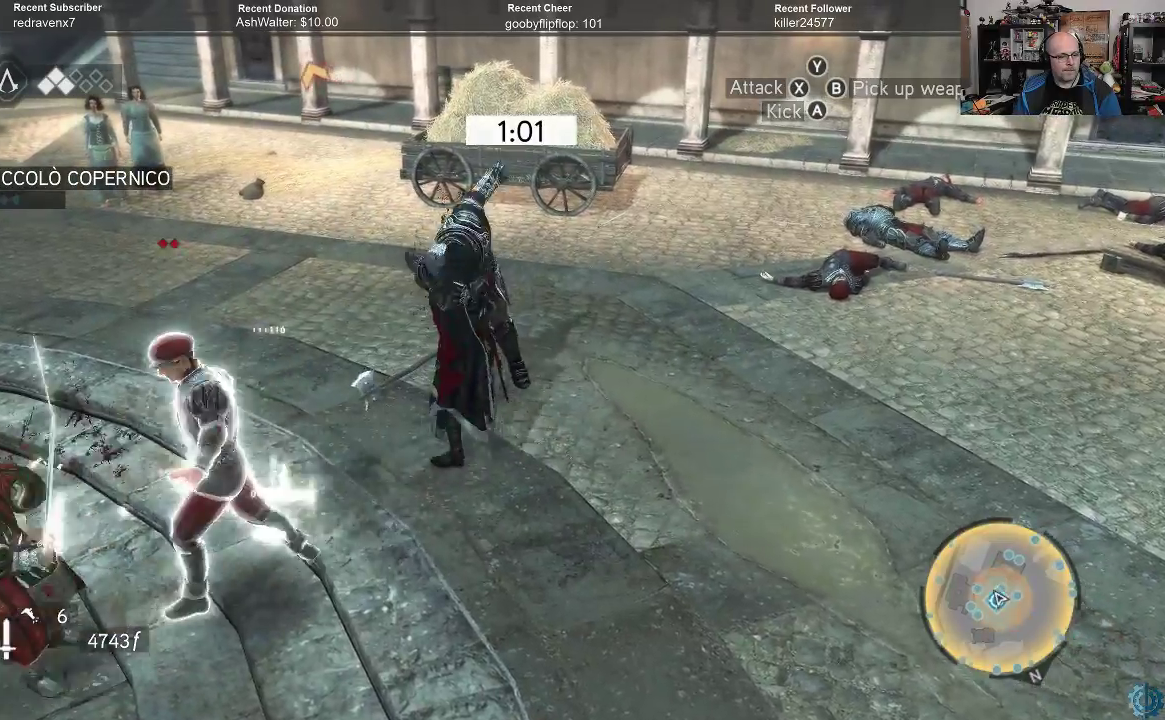
{"buttons": ["X"], "left_stick": "down-left", "right_stick": "center", "events": [[33, "X", "down"], [100, "X", "up"], [200, "X", "down"], [267, "X", "up"], [367, "X", "down"], [400, "X", "up"], [500, "X", "down"]]}
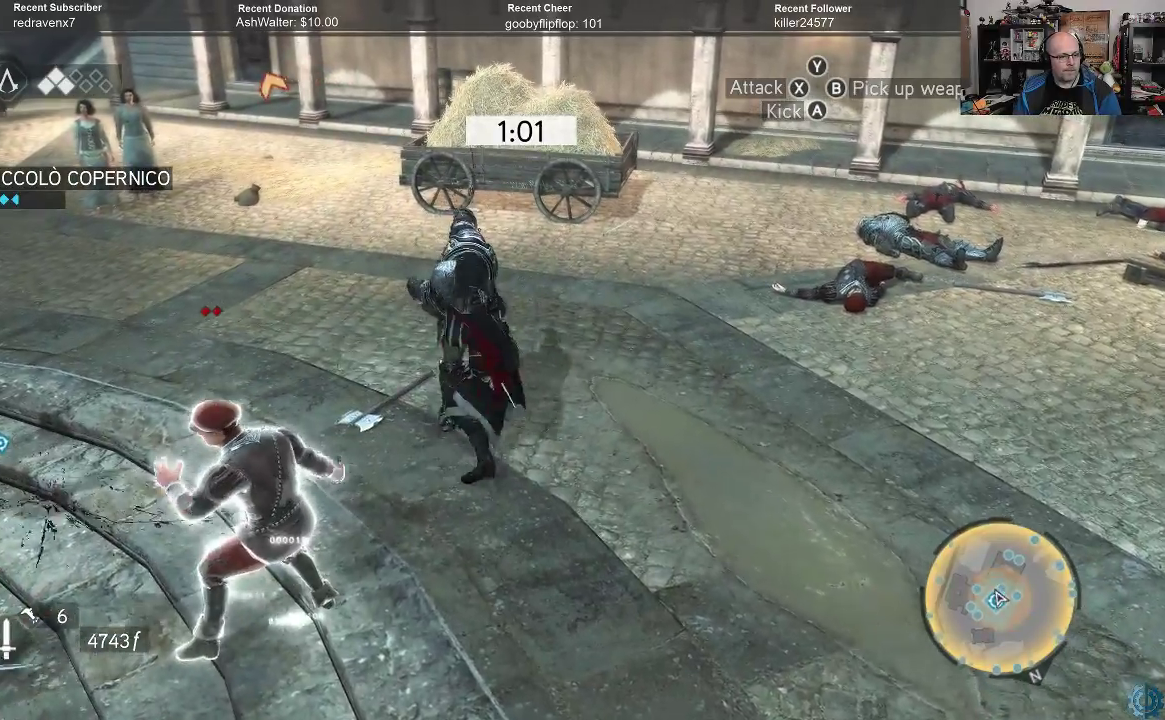
{"buttons": ["X"], "left_stick": "down-left", "right_stick": "center", "events": [[67, "X", "up"], [167, "X", "down"], [233, "X", "up"], [300, "X", "down"], [367, "X", "up"], [467, "X", "down"]]}
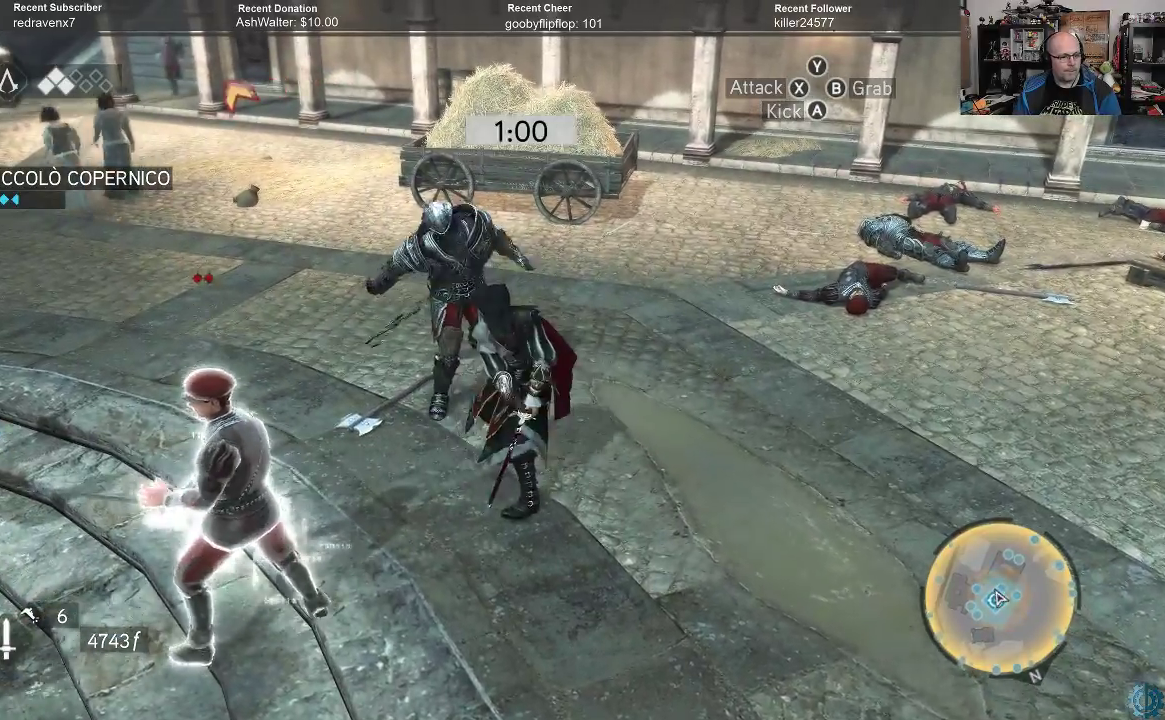
{"buttons": [], "left_stick": "left", "right_stick": "center", "events": [[33, "X", "up"], [133, "X", "down"], [133, "left_stick", "left"], [167, "X", "up"], [267, "X", "down"], [333, "X", "up"], [400, "X", "down"], [500, "X", "up"]]}
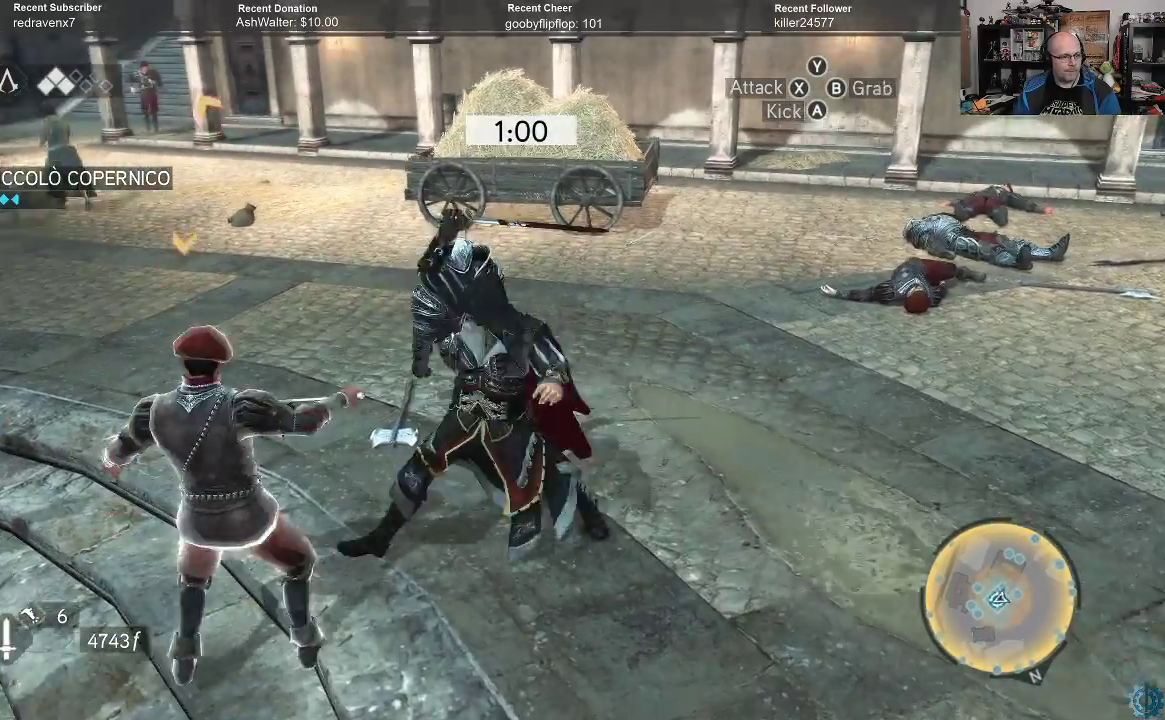
{"buttons": [], "left_stick": "down-left", "right_stick": "center", "events": [[67, "X", "down"], [167, "X", "up"], [233, "X", "down"], [300, "X", "up"], [367, "X", "down"], [433, "X", "up"], [500, "left_stick", "down-left"]]}
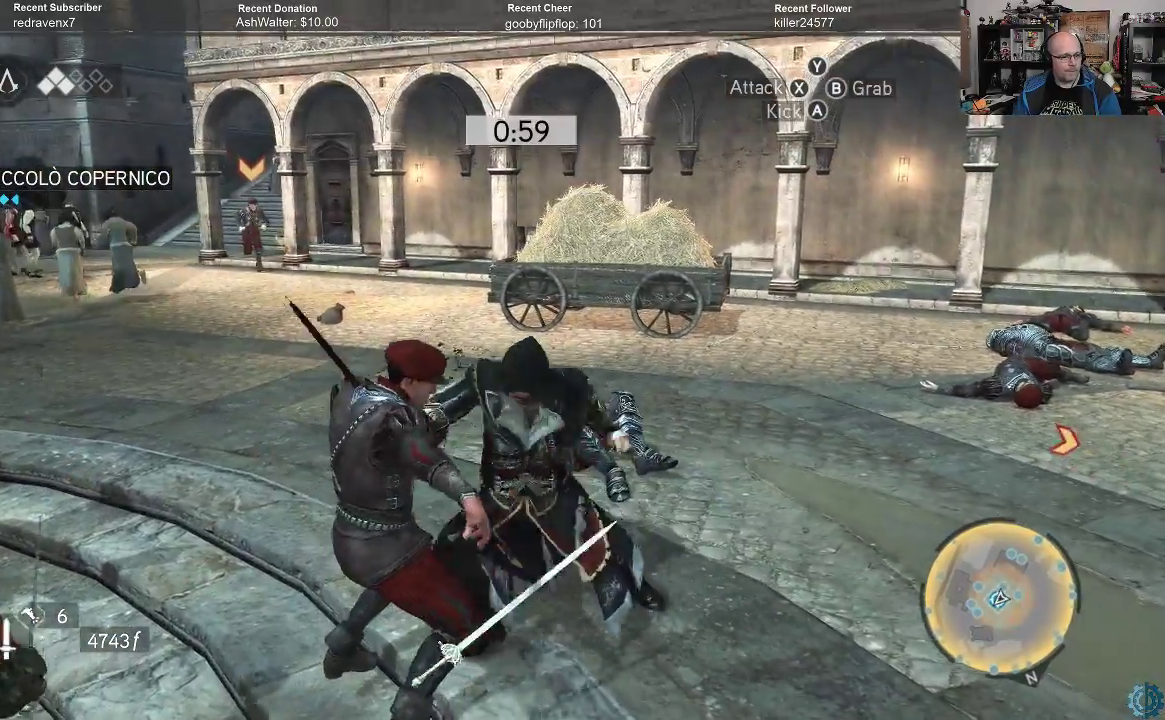
{"buttons": [], "left_stick": "center", "right_stick": "center", "events": [[200, "left_stick", "center"]]}
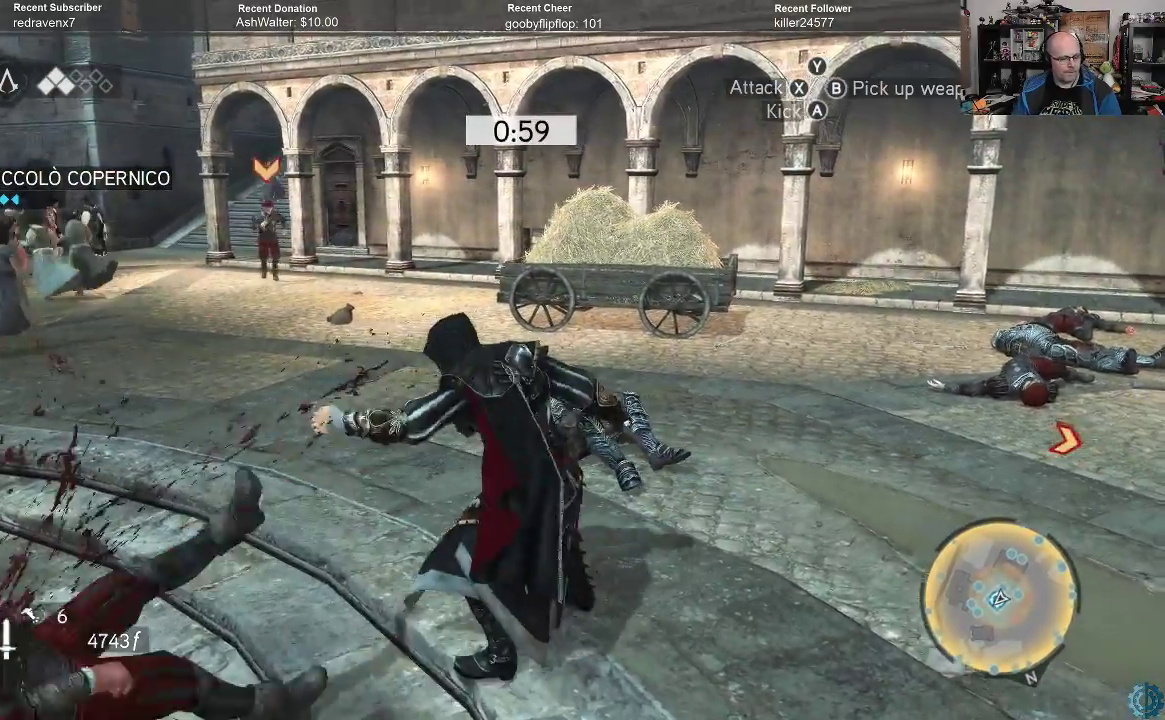
{"buttons": [], "left_stick": "center", "right_stick": "left", "events": [[67, "right_stick", "left"]]}
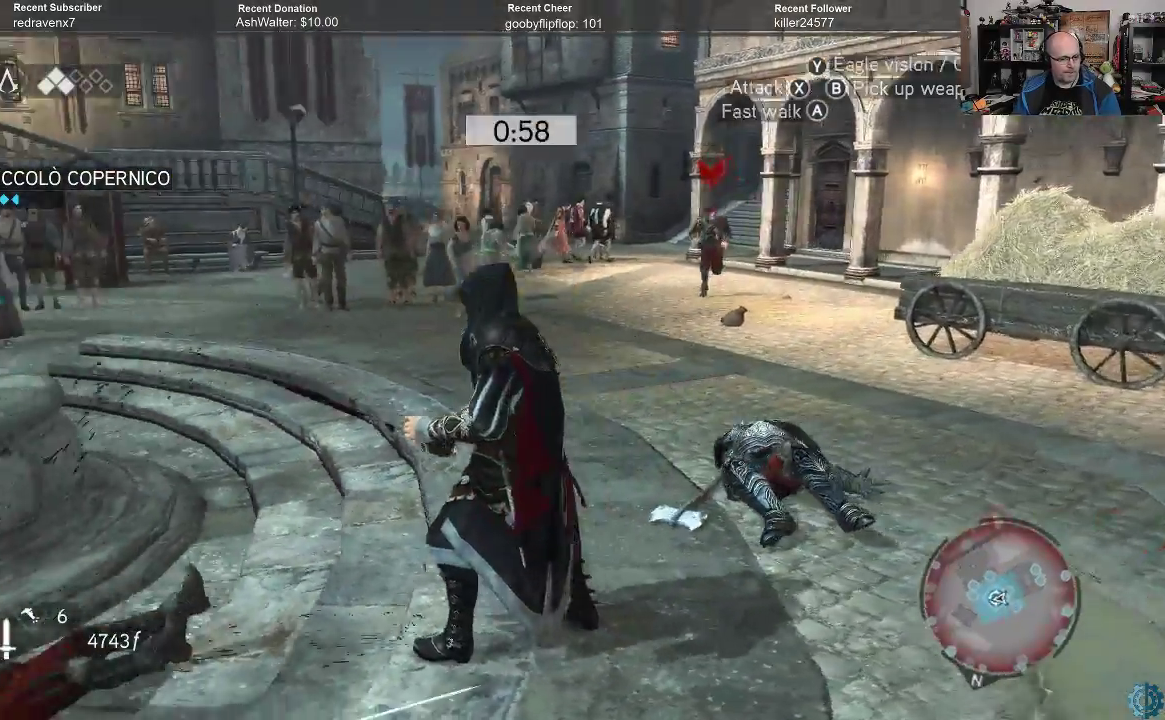
{"buttons": [], "left_stick": "center", "right_stick": "left", "events": []}
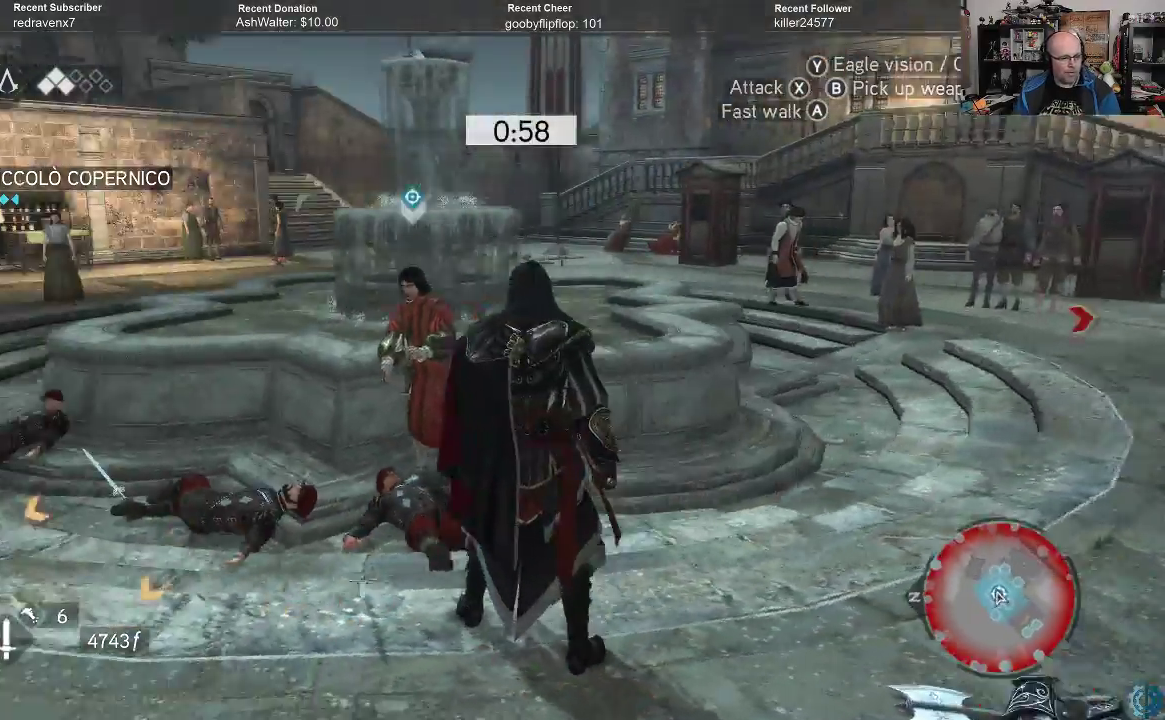
{"buttons": [], "left_stick": "center", "right_stick": "center", "events": [[367, "right_stick", "center"]]}
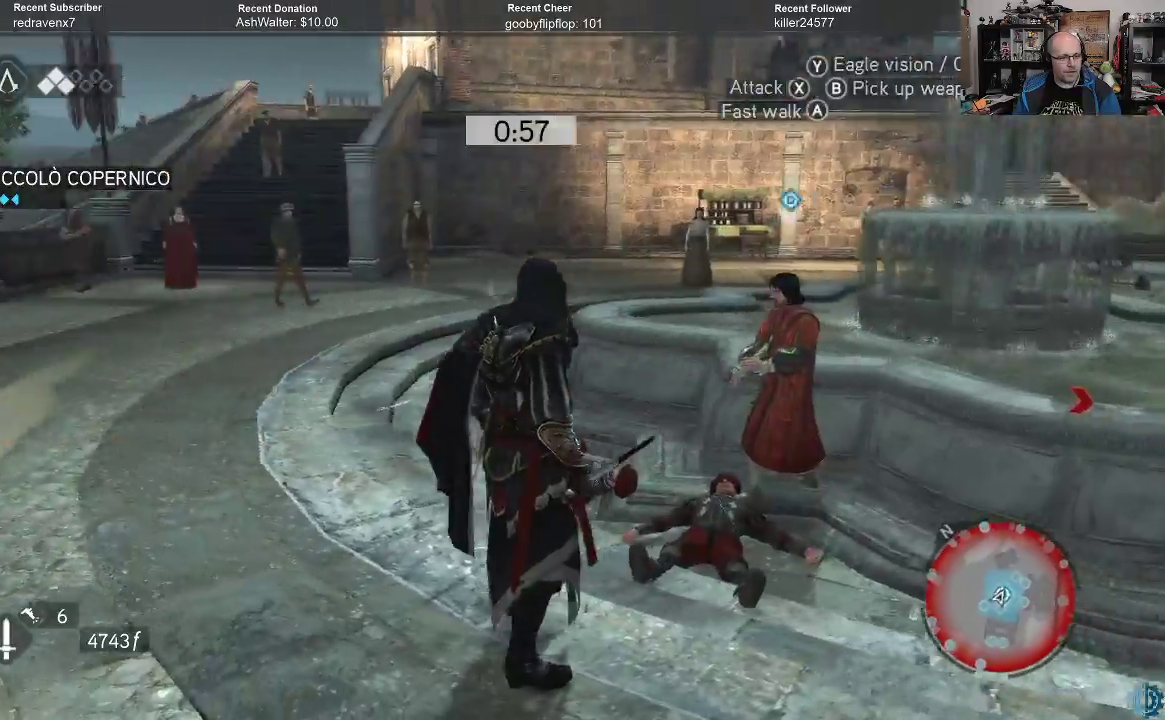
{"buttons": [], "left_stick": "up-right", "right_stick": "left", "events": [[33, "right_stick", "left"], [233, "left_stick", "up-left"], [367, "left_stick", "center"], [467, "left_stick", "up-right"]]}
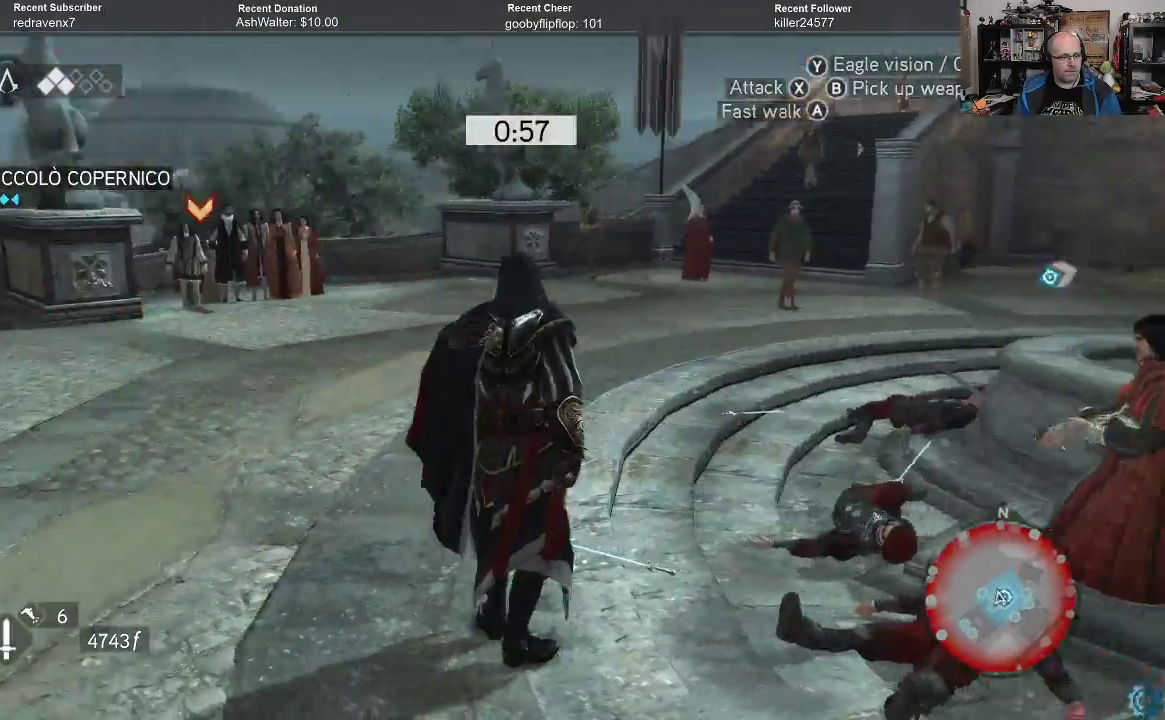
{"buttons": ["R2"], "left_stick": "right", "right_stick": "center", "events": [[167, "right_stick", "center"], [267, "left_stick", "right"], [333, "R2", "down"]]}
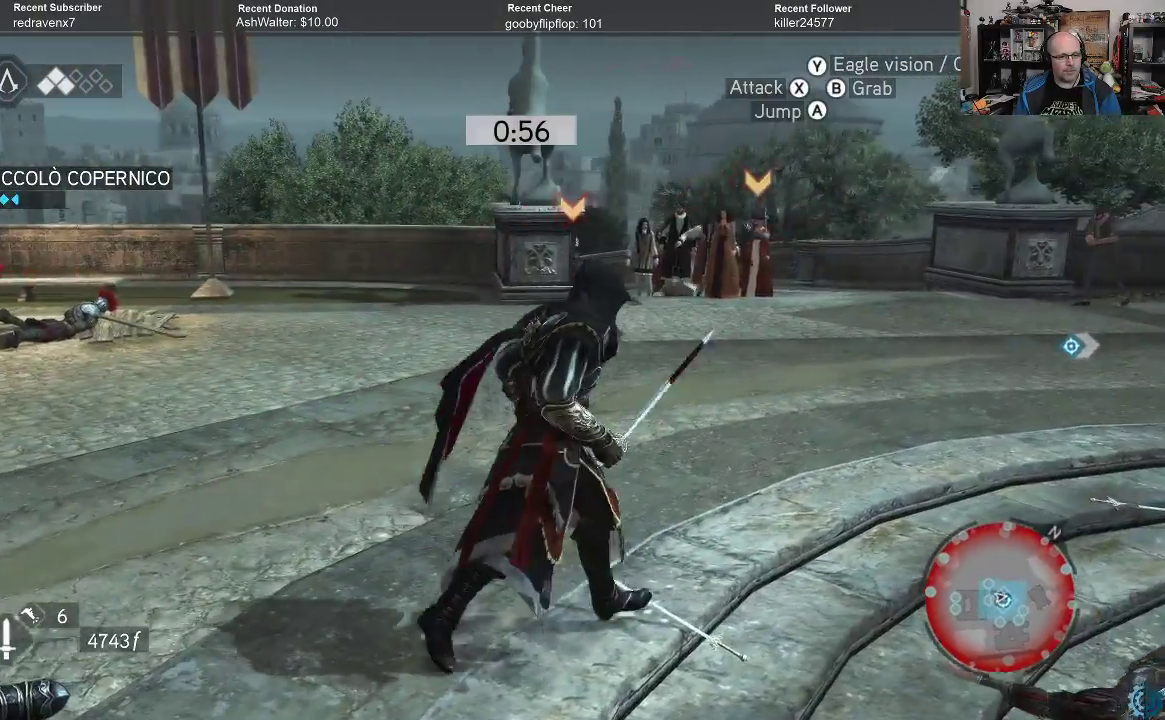
{"buttons": ["R2"], "left_stick": "center", "right_stick": "down-right", "events": [[233, "left_stick", "up-right"], [367, "left_stick", "center"], [500, "right_stick", "down-right"]]}
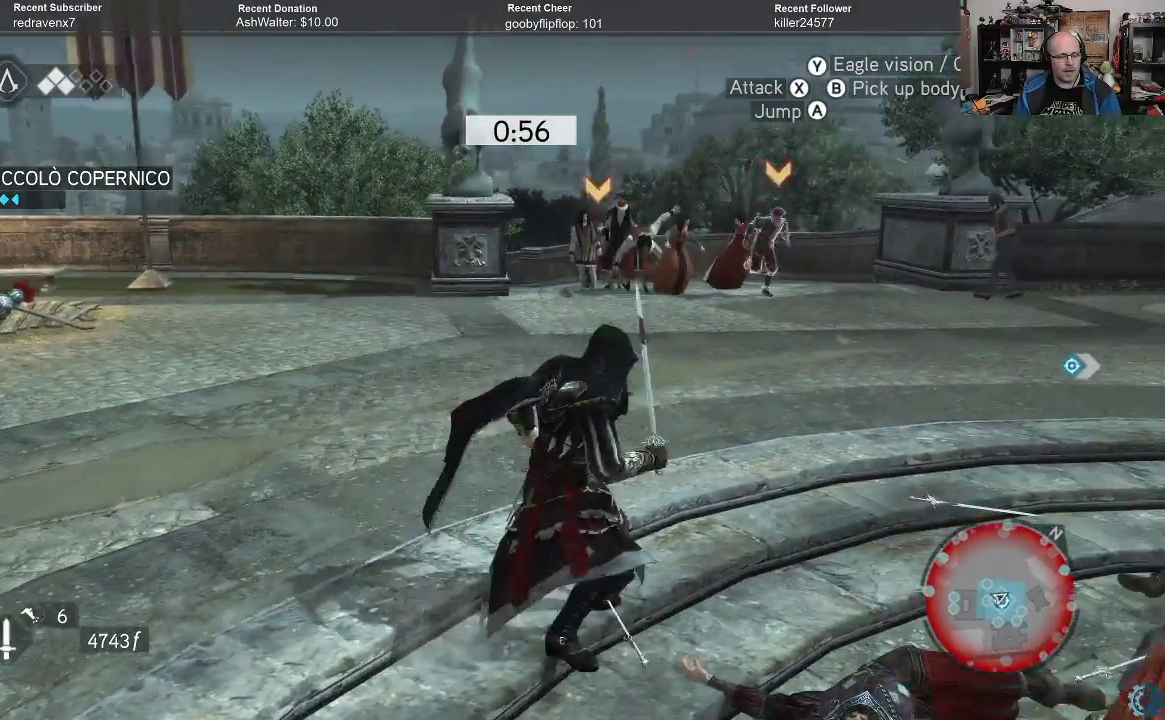
{"buttons": ["R2"], "left_stick": "center", "right_stick": "center", "events": [[300, "right_stick", "down-left"], [467, "right_stick", "center"]]}
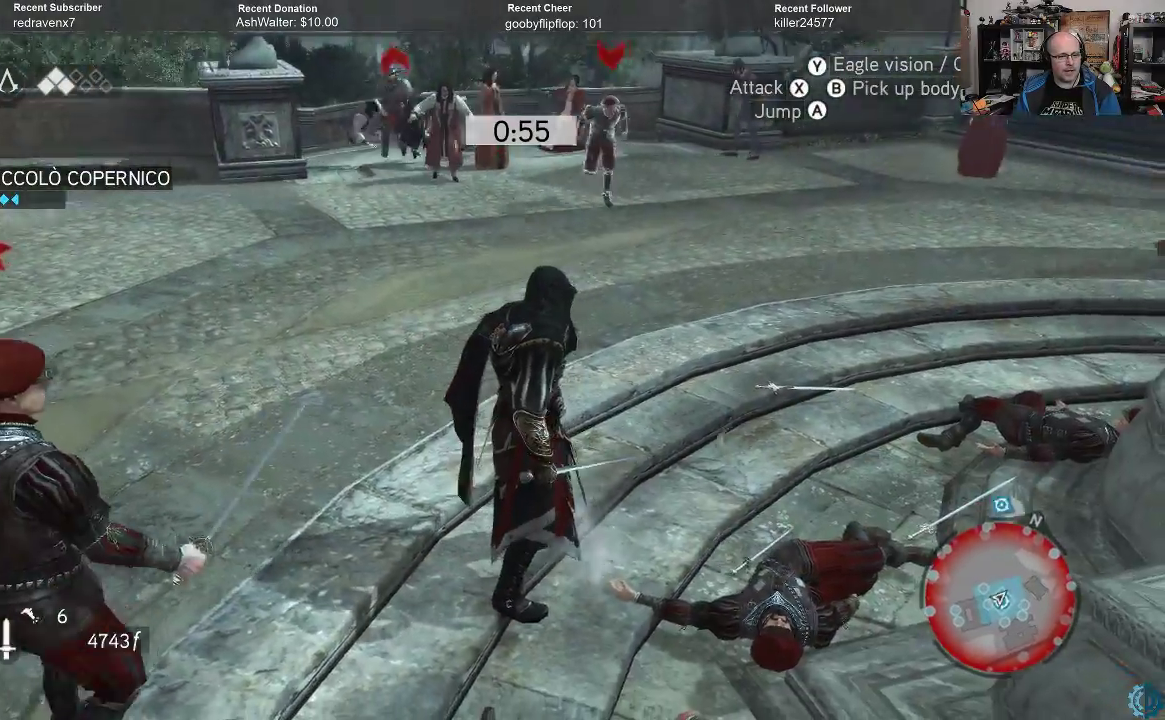
{"buttons": [], "left_stick": "down-left", "right_stick": "center", "events": [[33, "right_stick", "right"], [200, "right_stick", "center"], [367, "left_stick", "down-left"], [433, "R2", "up"], [433, "X", "down"], [500, "X", "up"]]}
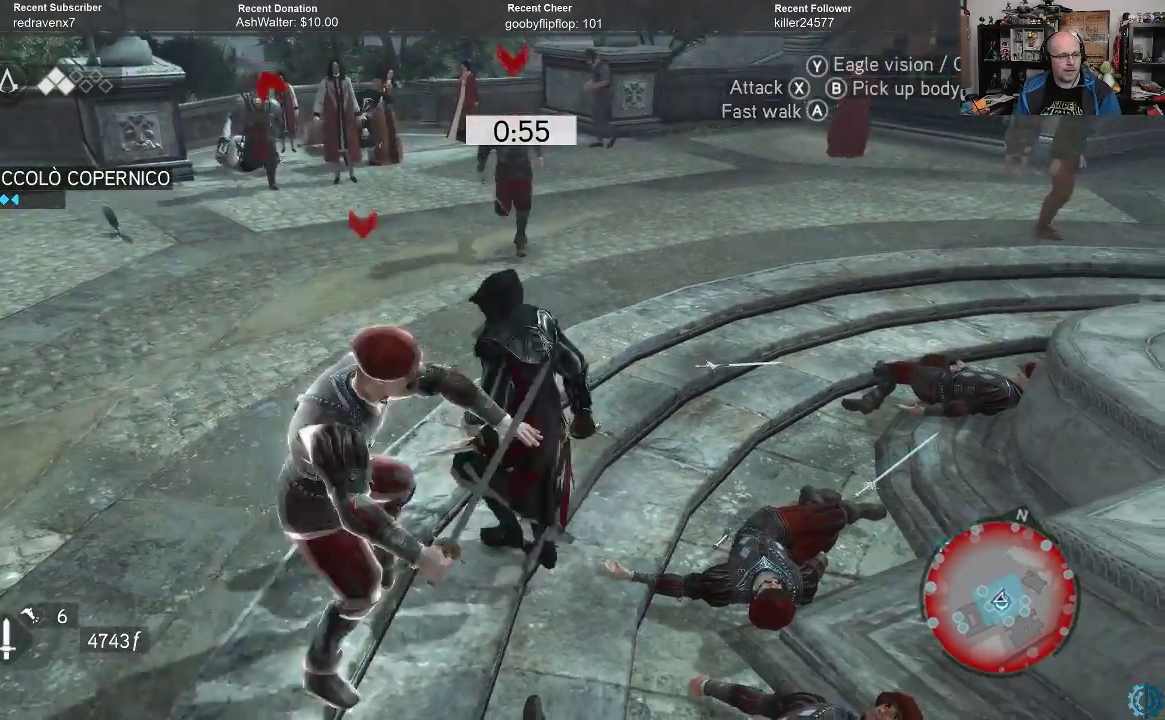
{"buttons": [], "left_stick": "down-left", "right_stick": "center", "events": [[100, "X", "down"], [133, "X", "up"], [233, "X", "down"], [267, "X", "up"], [333, "X", "down"], [433, "X", "up"]]}
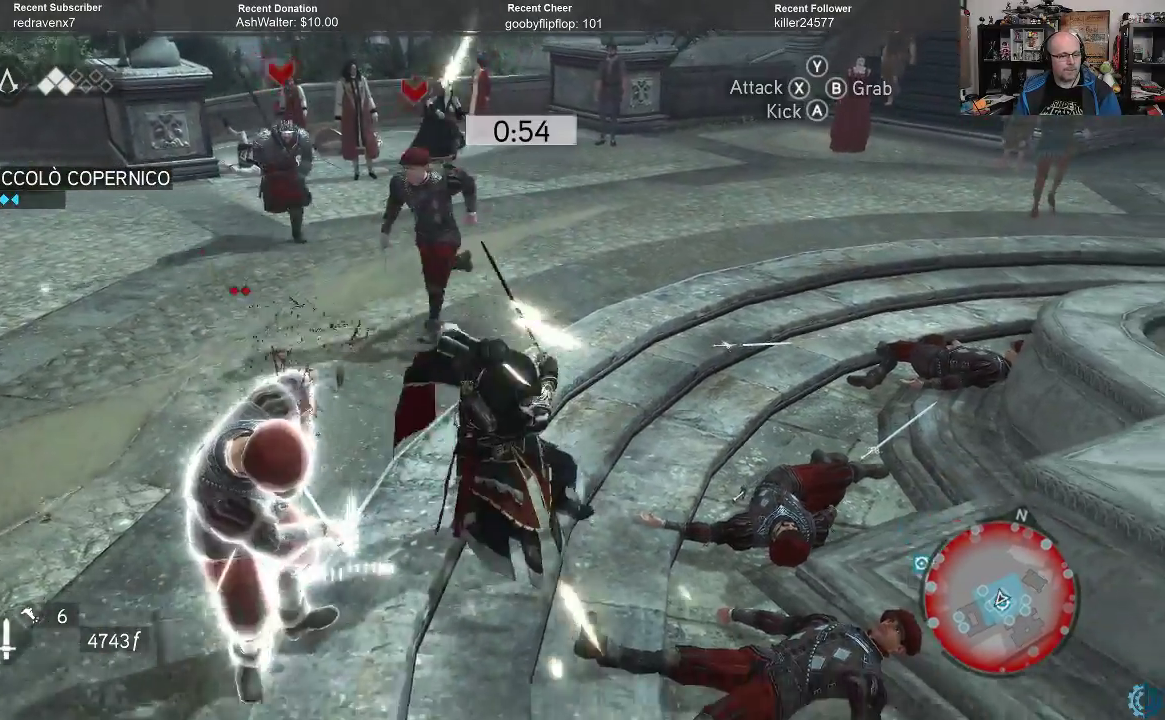
{"buttons": ["R2"], "left_stick": "center", "right_stick": "center", "events": [[67, "left_stick", "center"], [333, "R2", "down"]]}
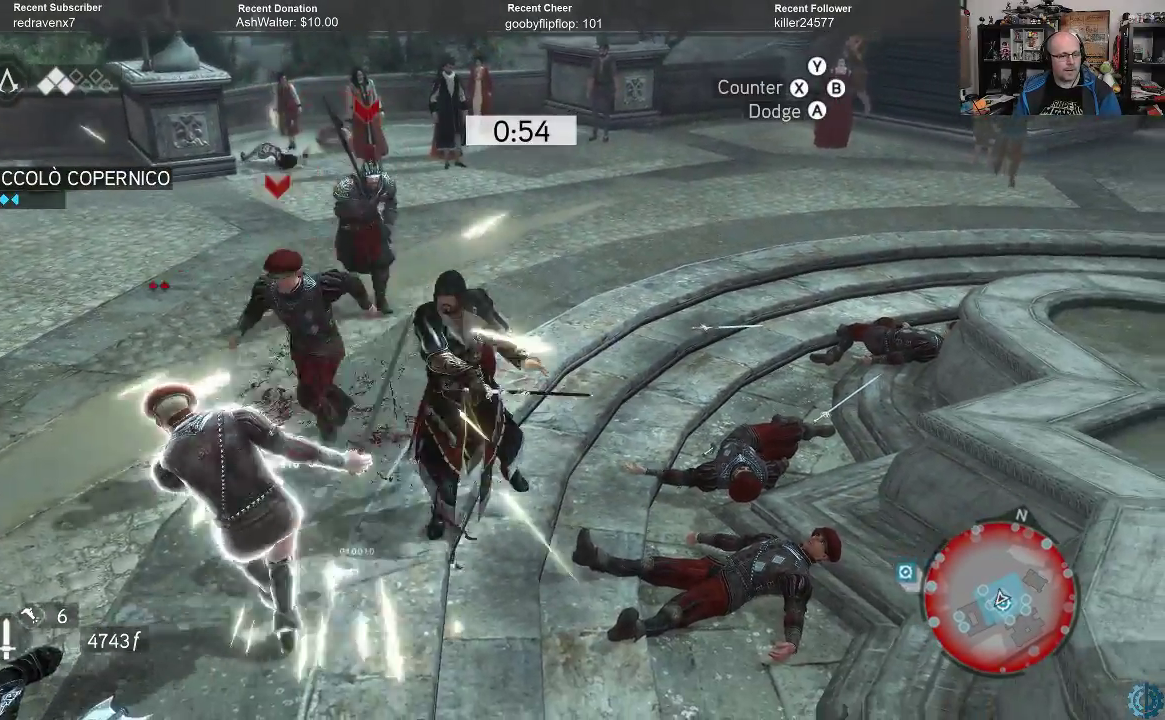
{"buttons": ["R2"], "left_stick": "center", "right_stick": "center", "events": []}
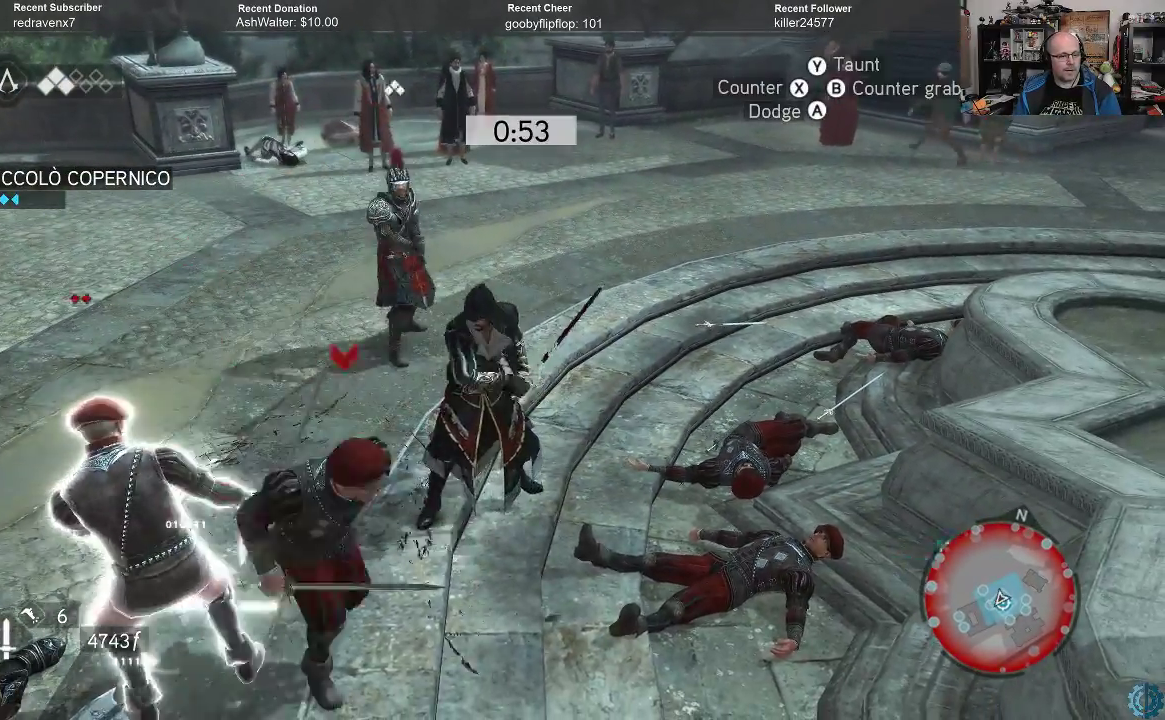
{"buttons": ["R2"], "left_stick": "center", "right_stick": "center", "events": [[233, "X", "down"], [333, "X", "up"]]}
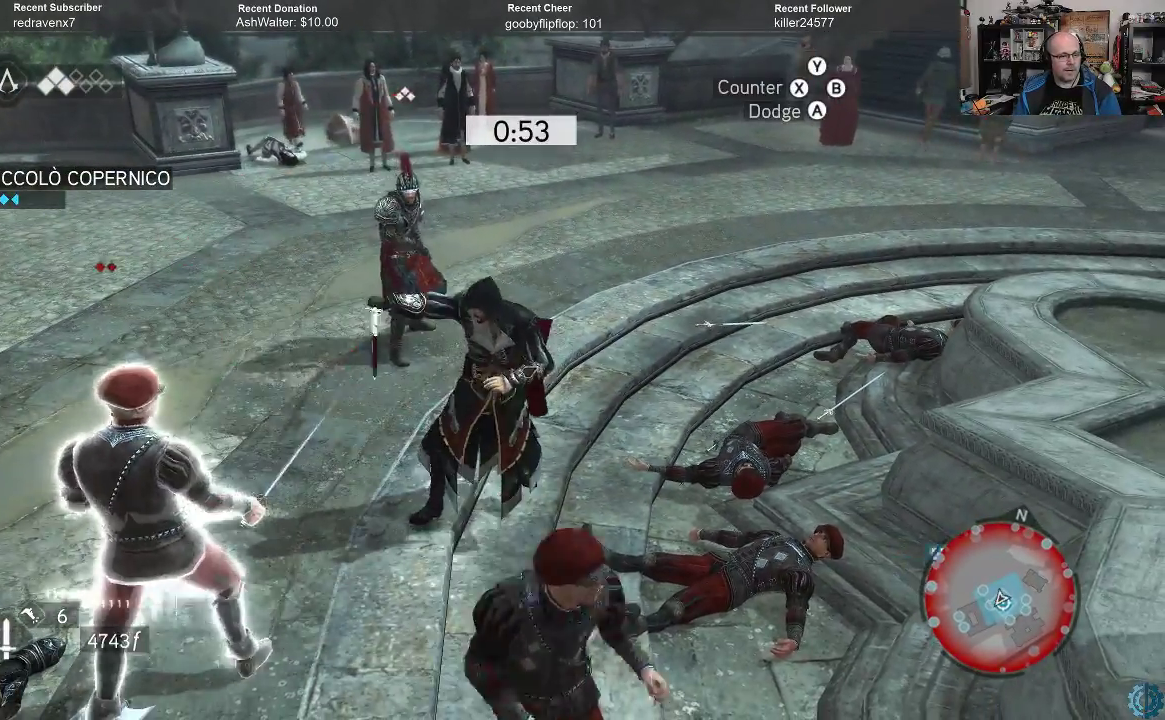
{"buttons": ["X"], "left_stick": "up", "right_stick": "center", "events": [[167, "R2", "up"], [233, "left_stick", "up"], [433, "X", "down"]]}
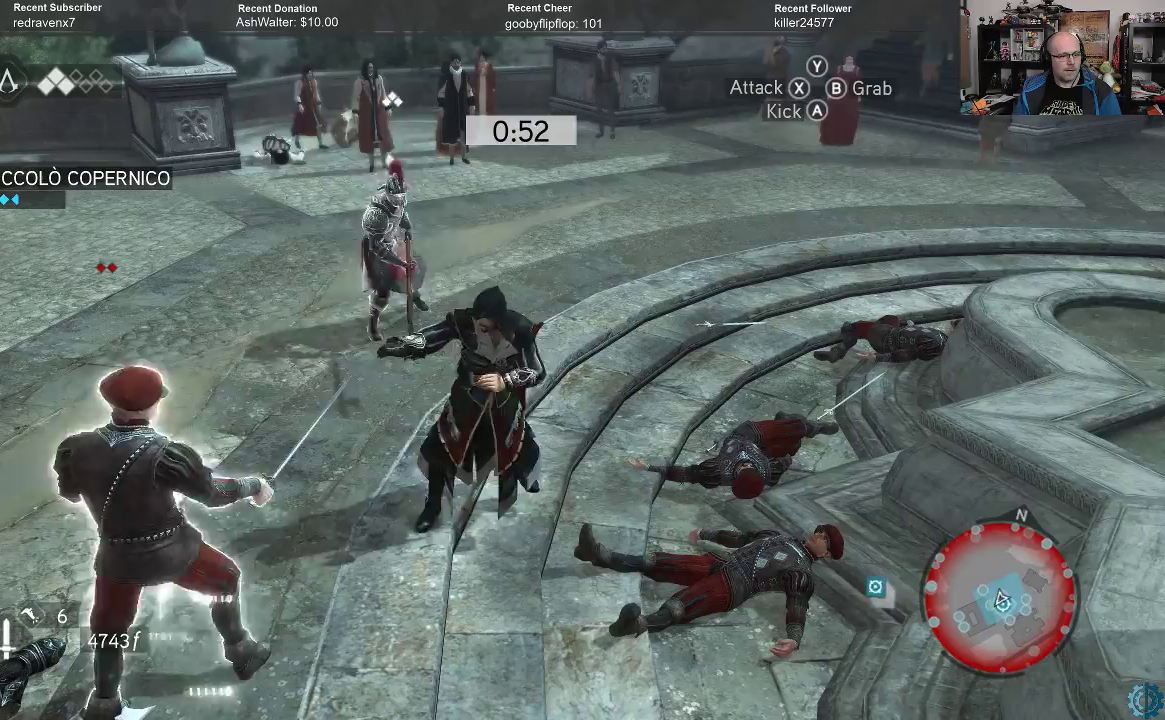
{"buttons": [], "left_stick": "up", "right_stick": "center", "events": [[33, "X", "up"], [100, "X", "down"], [200, "X", "up"], [233, "X", "down"], [333, "X", "up"], [400, "X", "down"], [467, "X", "up"]]}
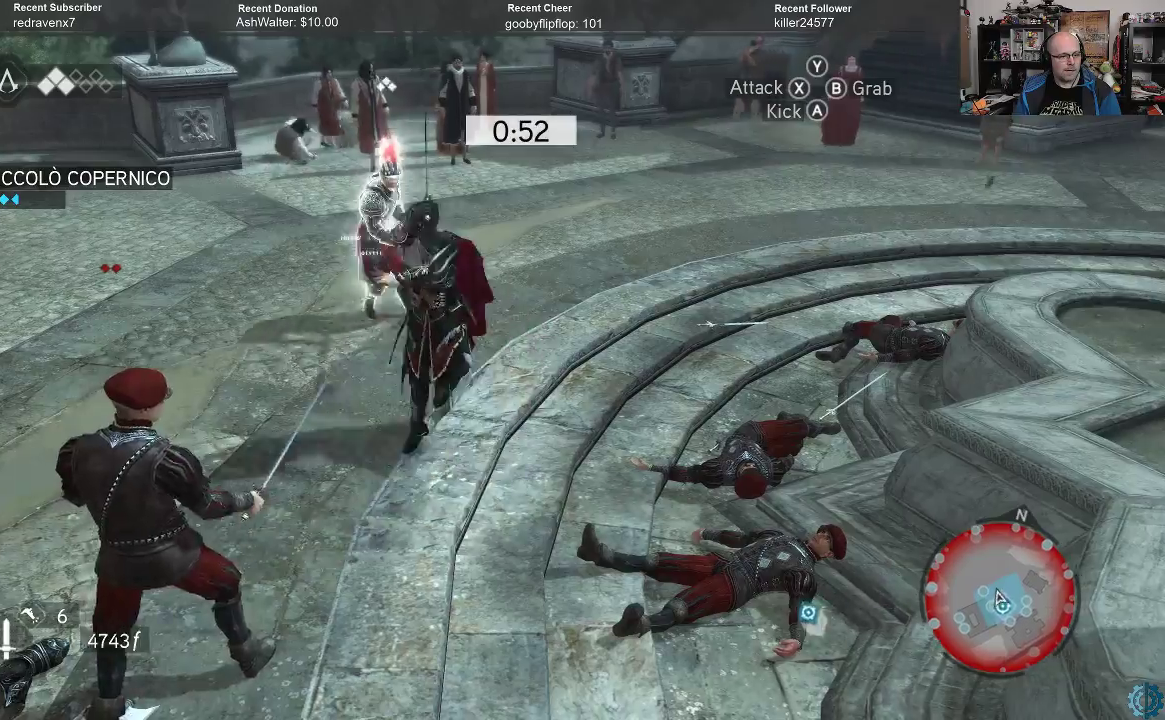
{"buttons": ["X"], "left_stick": "up", "right_stick": "center", "events": [[67, "X", "down"], [133, "X", "up"], [200, "X", "down"], [267, "X", "up"], [367, "X", "down"], [433, "X", "up"], [500, "X", "down"]]}
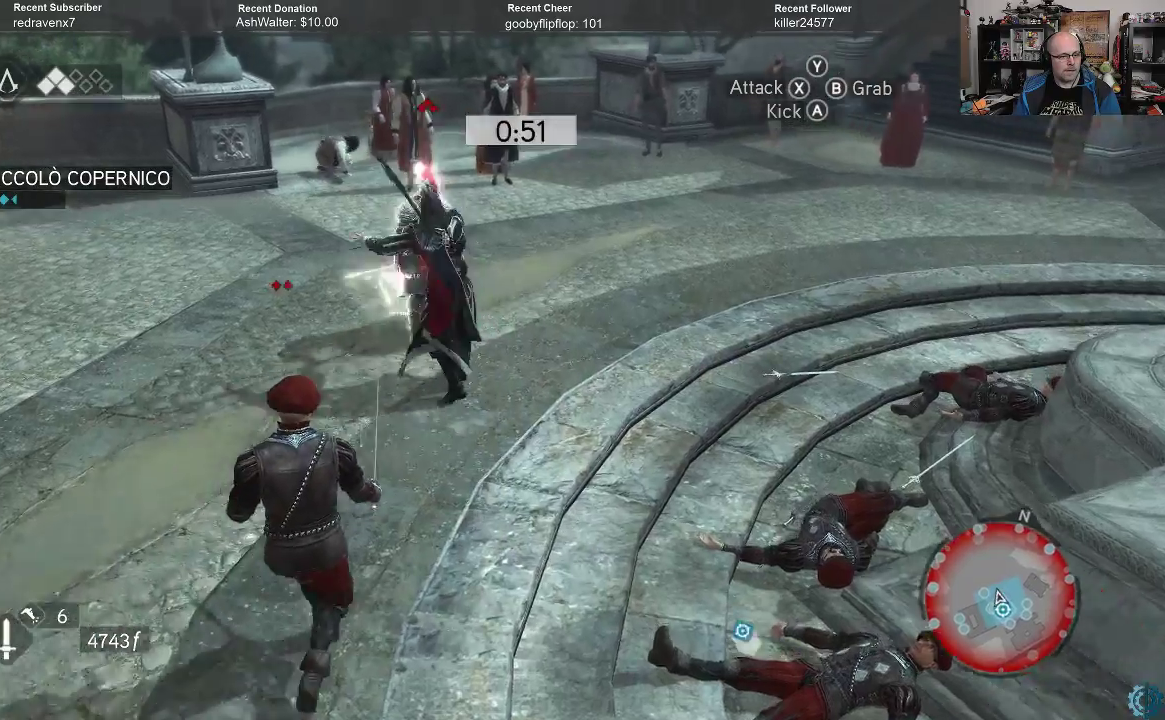
{"buttons": [], "left_stick": "up", "right_stick": "center", "events": [[100, "X", "up"], [167, "X", "down"], [233, "X", "up"], [300, "X", "down"], [367, "X", "up"], [467, "X", "down"], [500, "X", "up"]]}
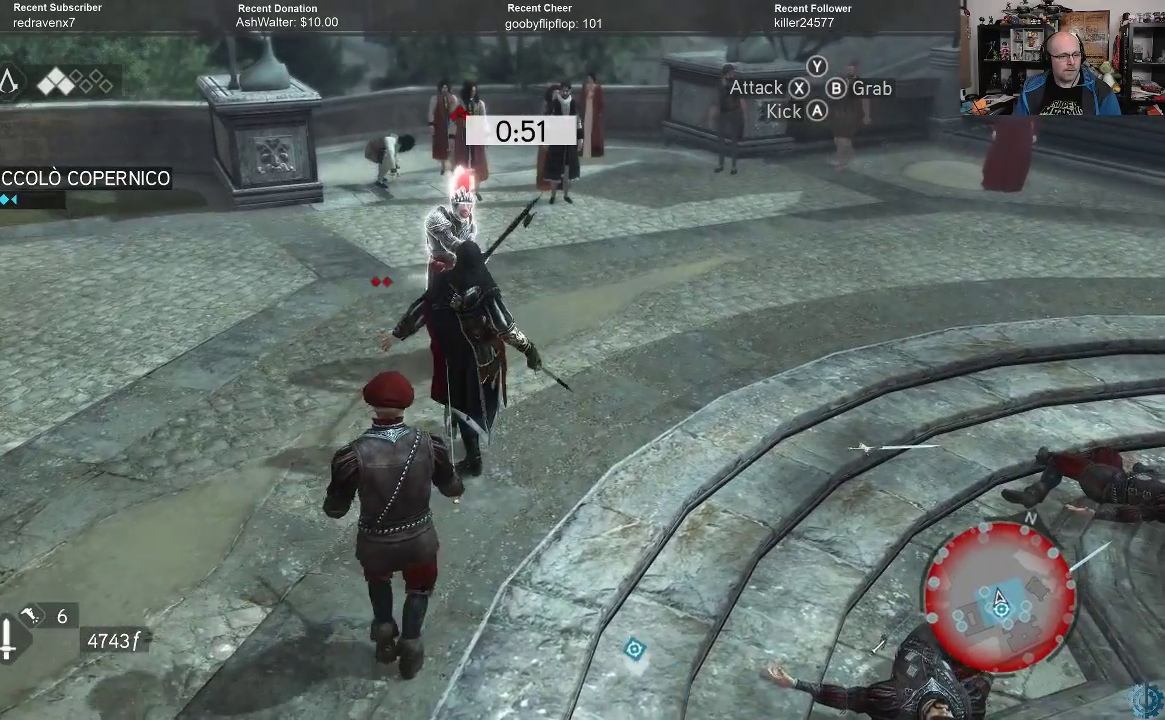
{"buttons": ["R2"], "left_stick": "down", "right_stick": "center", "events": [[233, "left_stick", "center"], [433, "R2", "down"], [467, "left_stick", "down"]]}
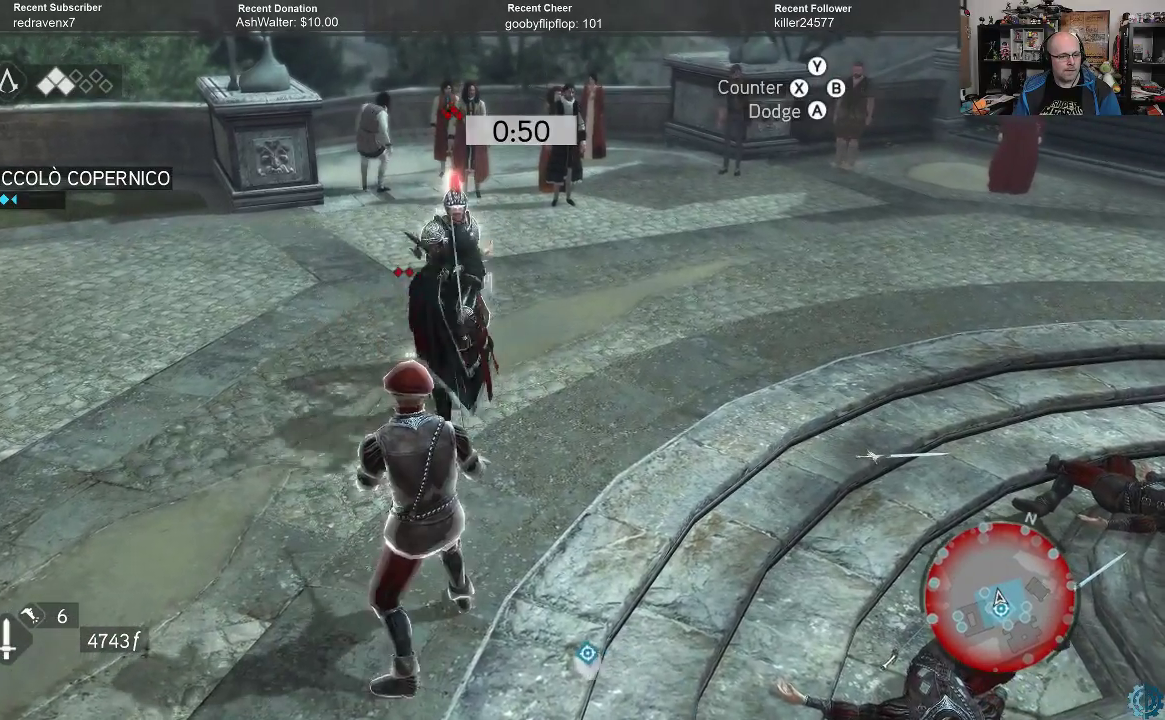
{"buttons": ["R2"], "left_stick": "down", "right_stick": "center", "events": []}
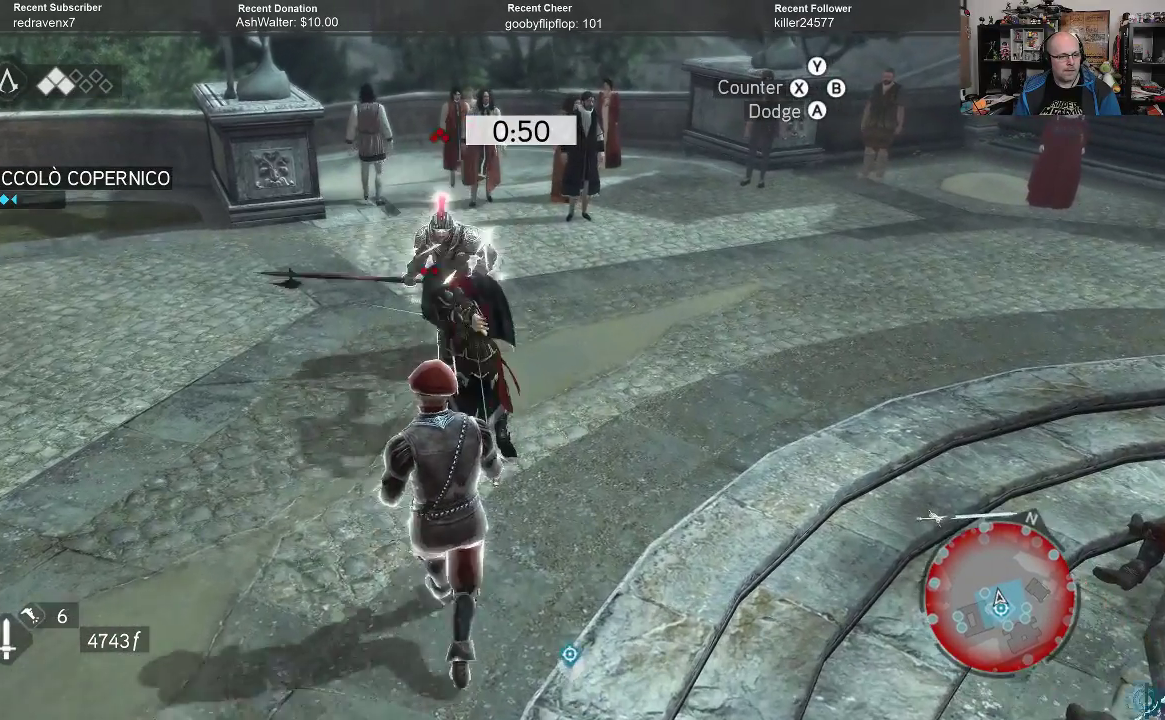
{"buttons": ["R2"], "left_stick": "down", "right_stick": "center", "events": [[433, "X", "down"], [500, "X", "up"]]}
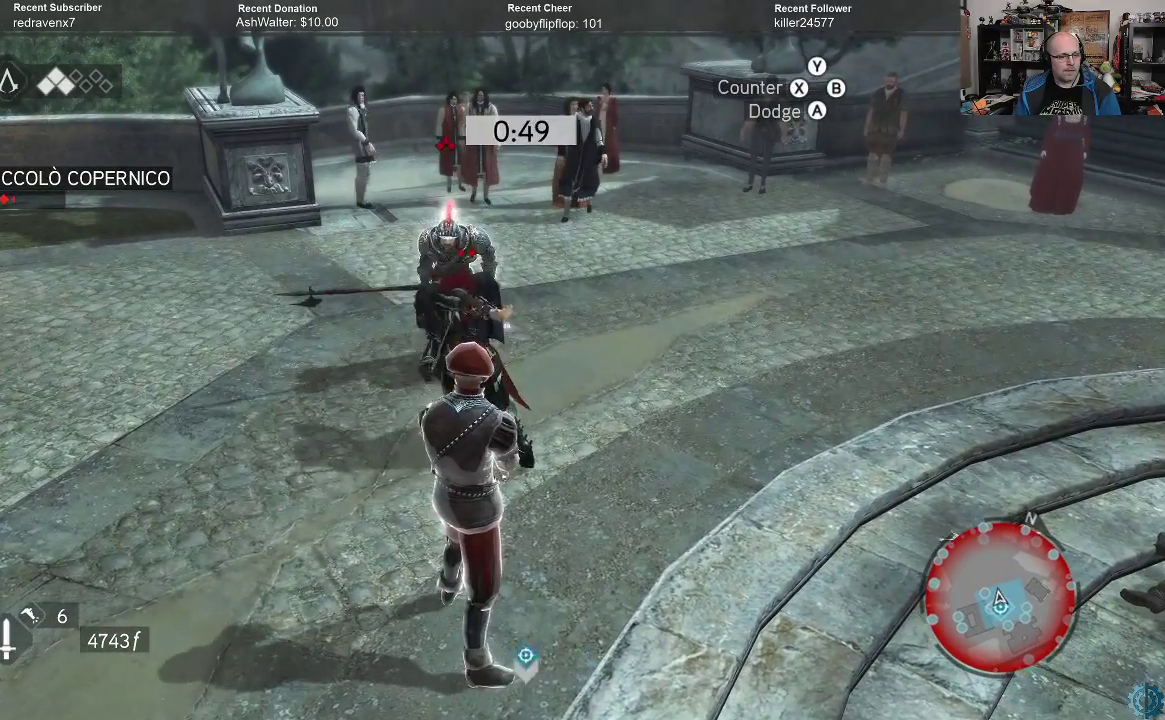
{"buttons": [], "left_stick": "down", "right_stick": "center", "events": [[133, "X", "down"], [167, "X", "up"], [267, "X", "down"], [300, "X", "up"], [400, "X", "down"], [433, "R2", "up"], [433, "X", "up"]]}
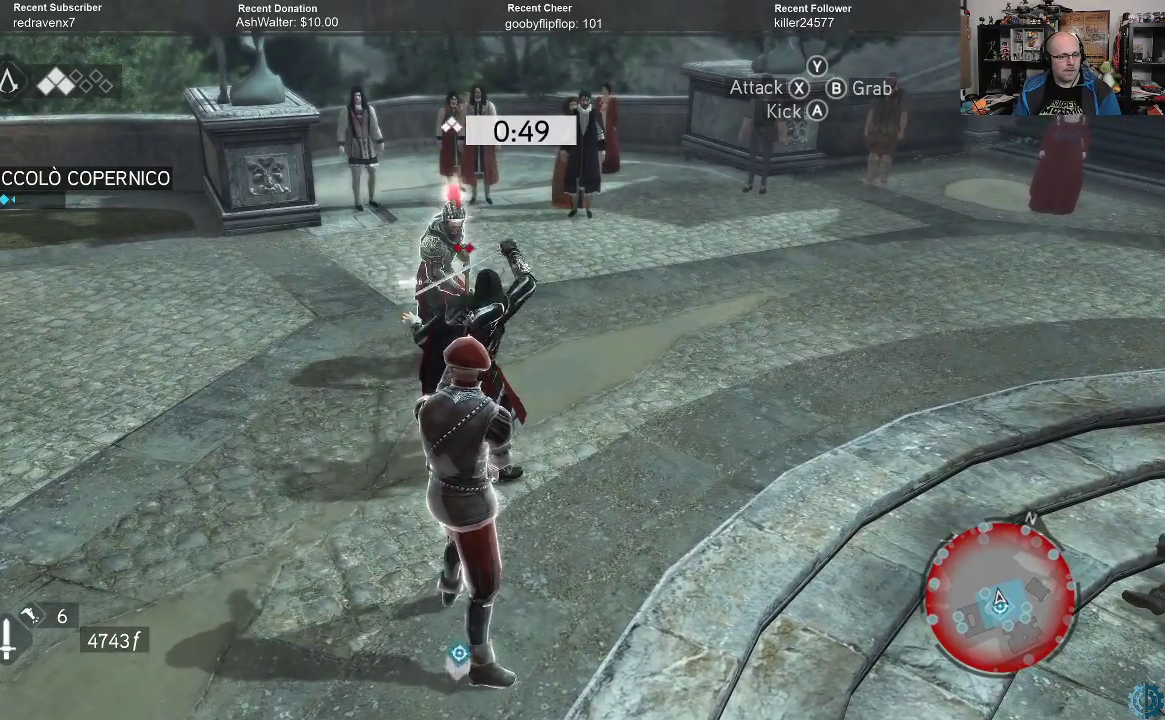
{"buttons": ["X"], "left_stick": "down", "right_stick": "center", "events": [[33, "X", "down"], [100, "X", "up"], [167, "X", "down"], [233, "X", "up"], [333, "X", "down"], [367, "X", "up"], [467, "X", "down"]]}
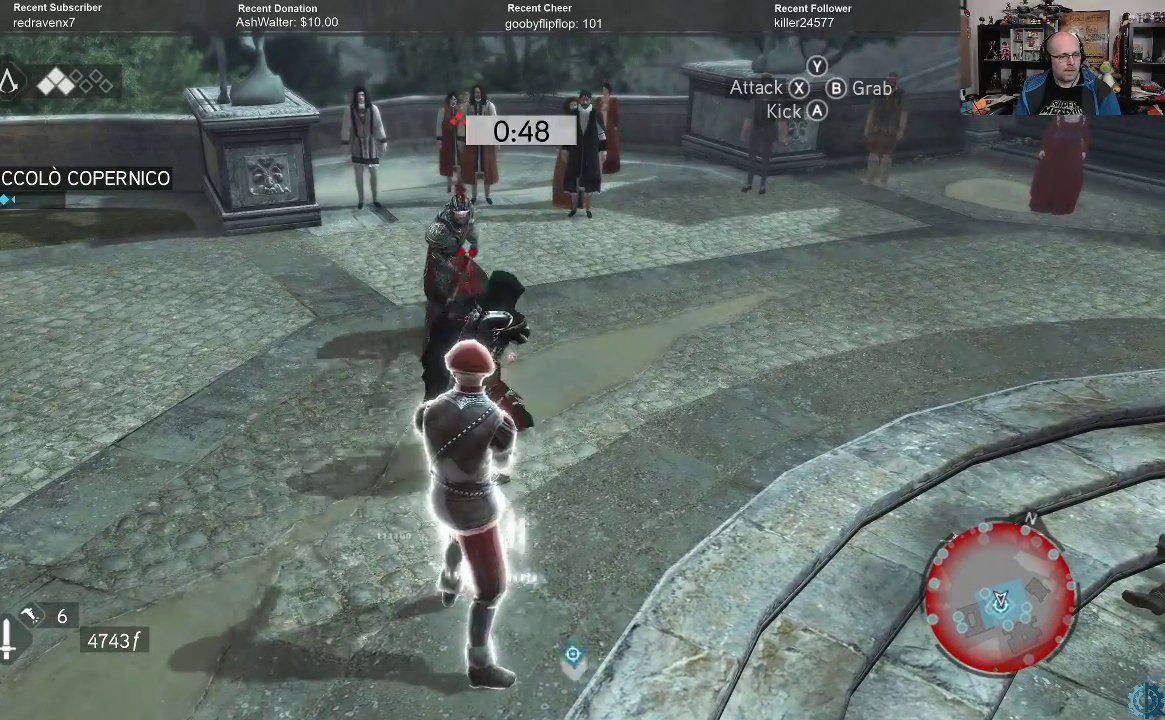
{"buttons": [], "left_stick": "down", "right_stick": "center", "events": [[33, "X", "up"], [100, "X", "down"], [167, "X", "up"], [267, "X", "down"], [333, "X", "up"], [433, "X", "down"], [500, "X", "up"]]}